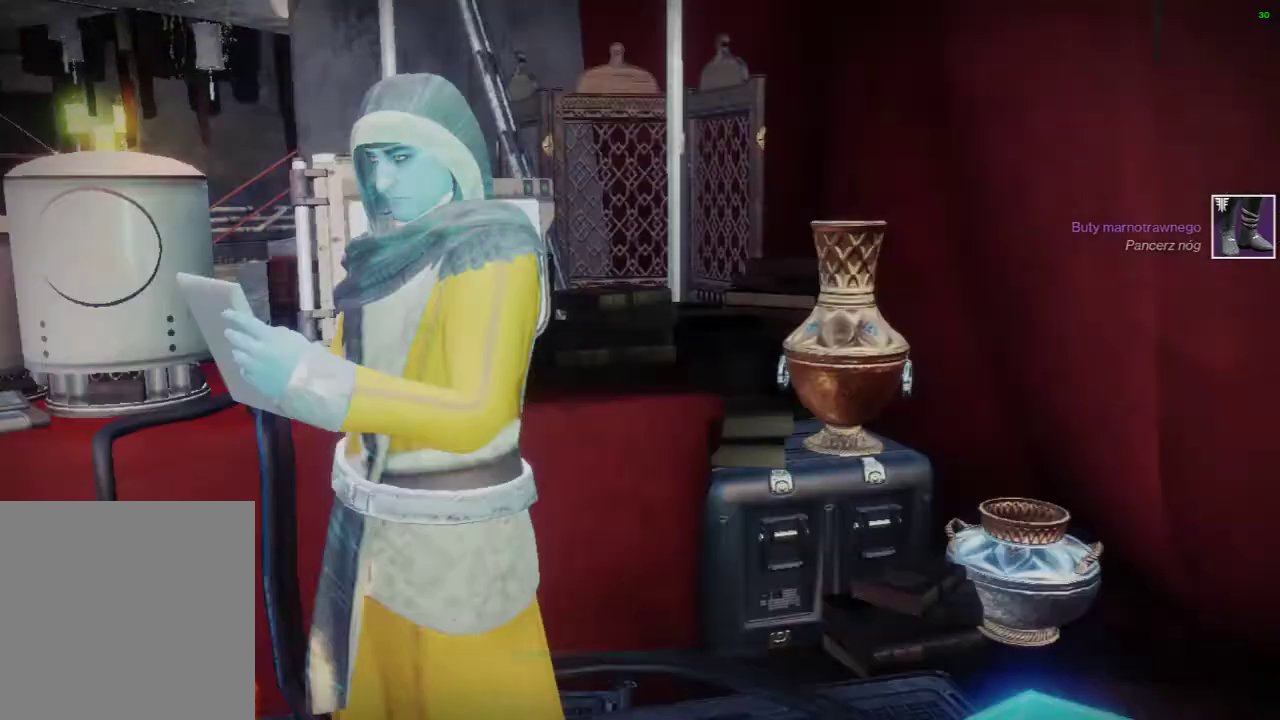
Gameplay with a controller (Xbox layout); each line is a JSON object with the inputs held at the frame after it (dt_ms = milliseconds from this image to that frame). "events" lists button and stick changes between this image and that frame as [ms after this image, input, new state], when the widget could be followed in between. Not read: DPAD_DOWN DPAD_LEFT DPAD_RIGHT DPAD_UP HOME L3 R3 TOUCHPAD left_stick other_buttons right_stick.
{"dt_ms": 1000, "buttons": ["X", "Y"]}
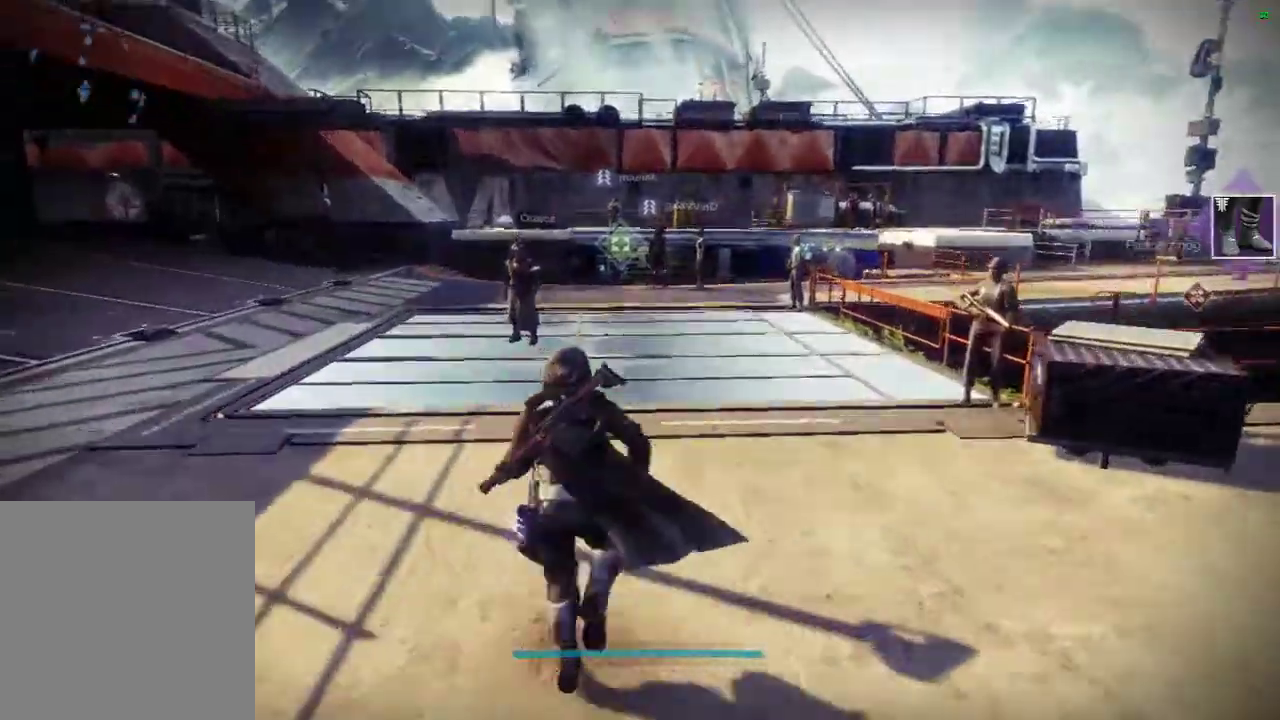
{"dt_ms": 500, "buttons": [], "events": [[67, "X", "up"], [67, "Y", "up"], [433, "Y", "down"], [500, "Y", "up"]]}
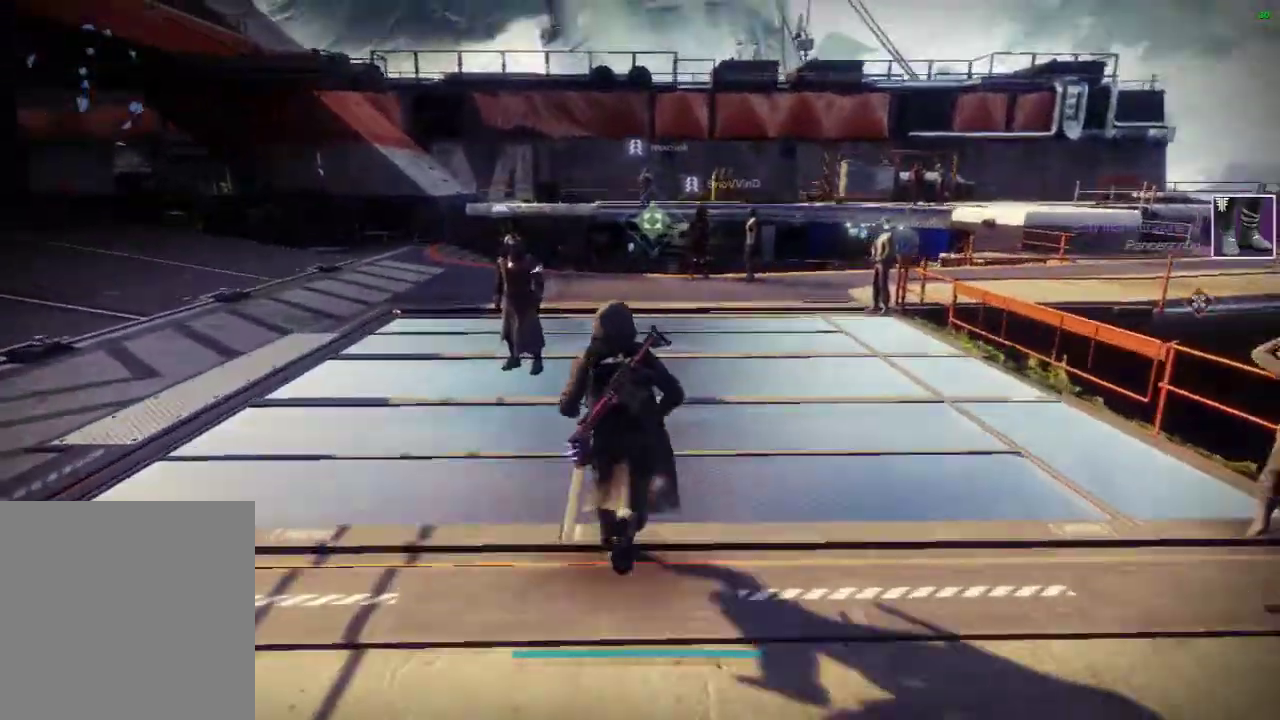
{"dt_ms": 500, "buttons": []}
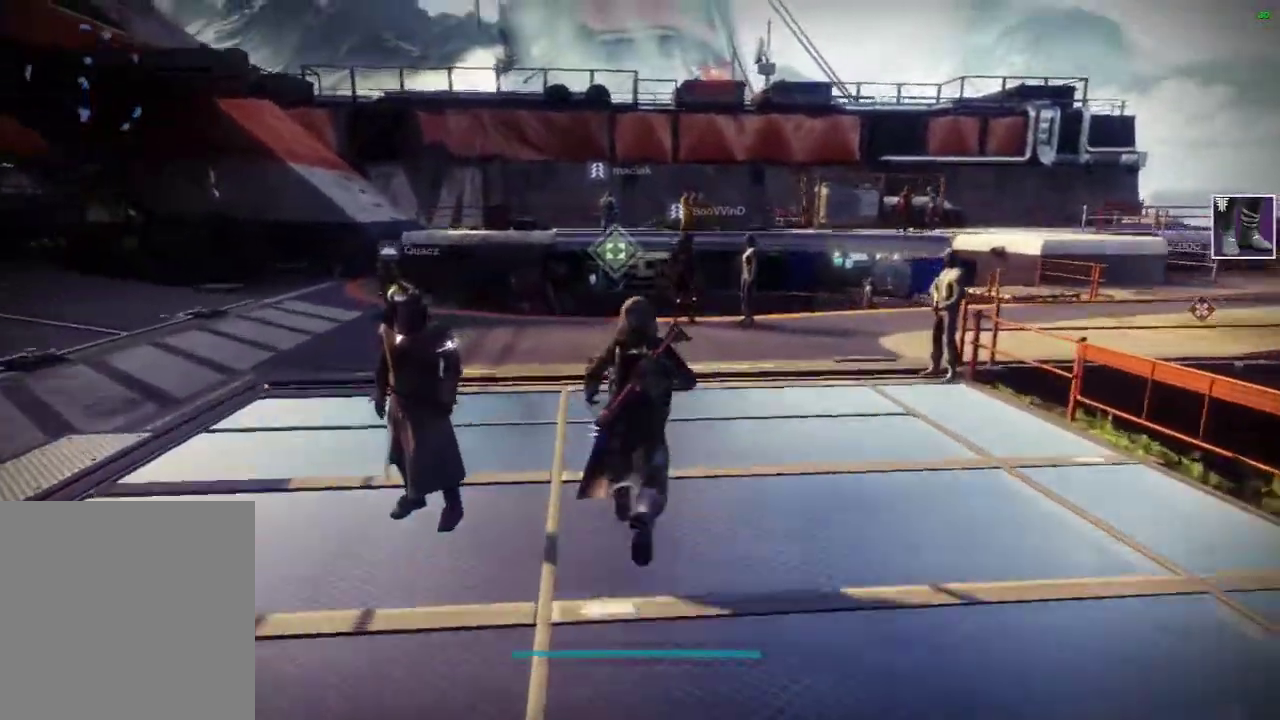
{"dt_ms": 500, "buttons": [], "events": [[200, "L1", "down"], [267, "L1", "up"], [267, "L2", "down"], [367, "L2", "up"]]}
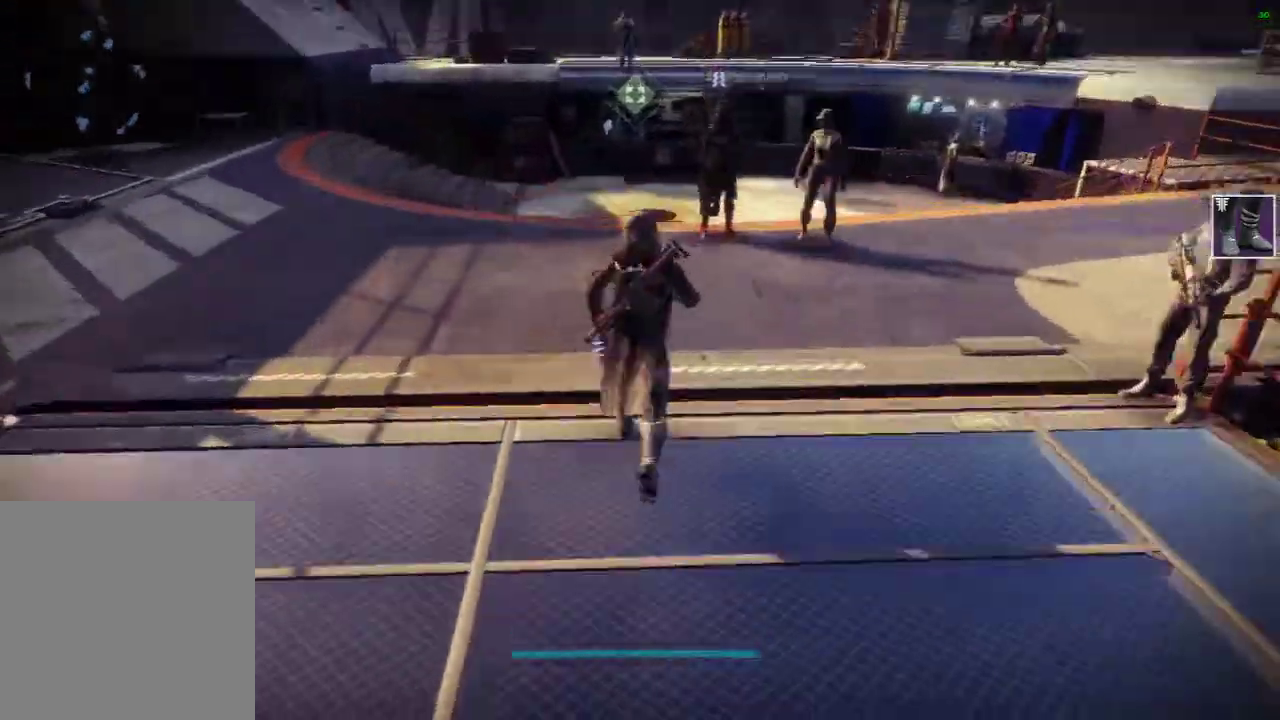
{"dt_ms": 1000, "buttons": []}
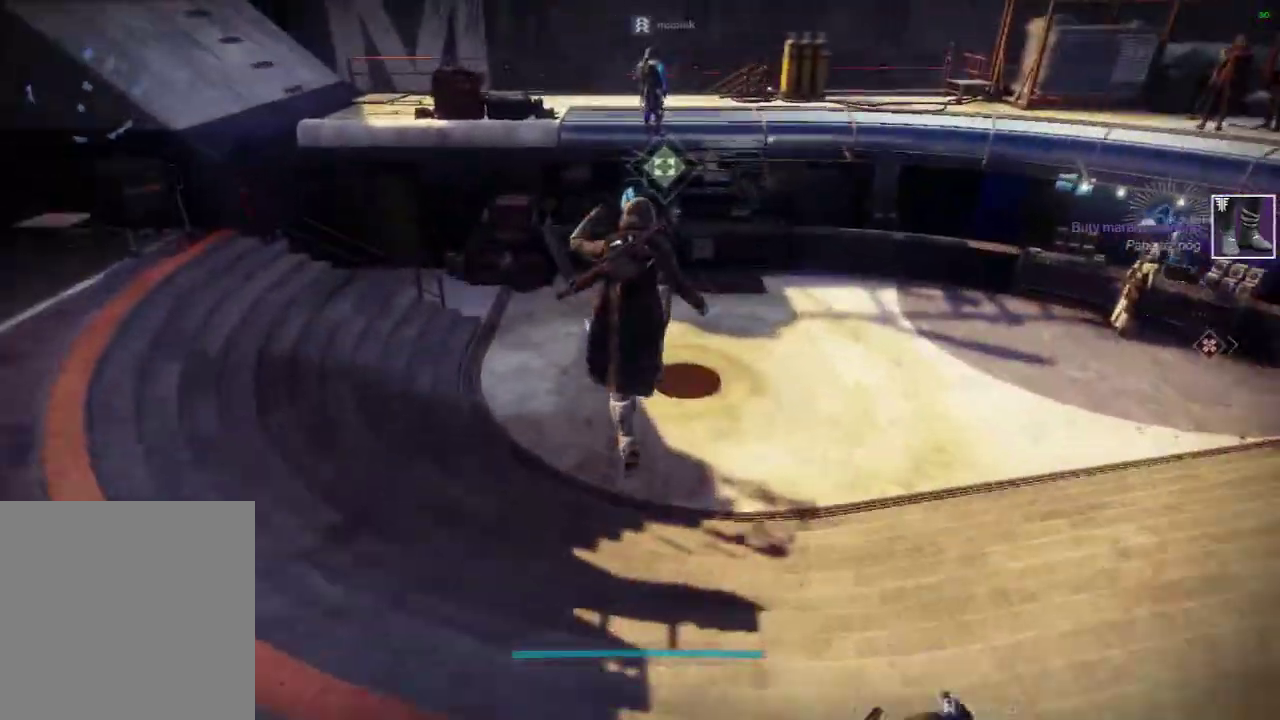
{"dt_ms": 500, "buttons": []}
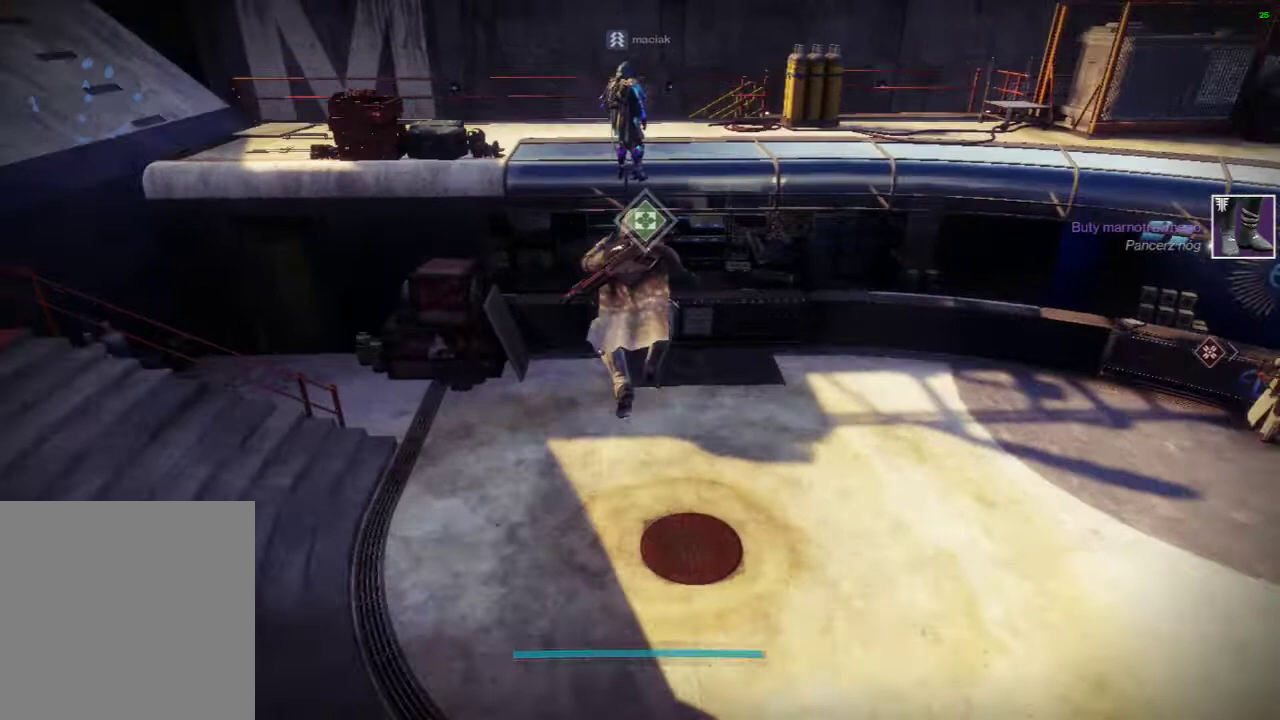
{"dt_ms": 500, "buttons": [], "events": [[67, "X", "down"], [300, "X", "up"]]}
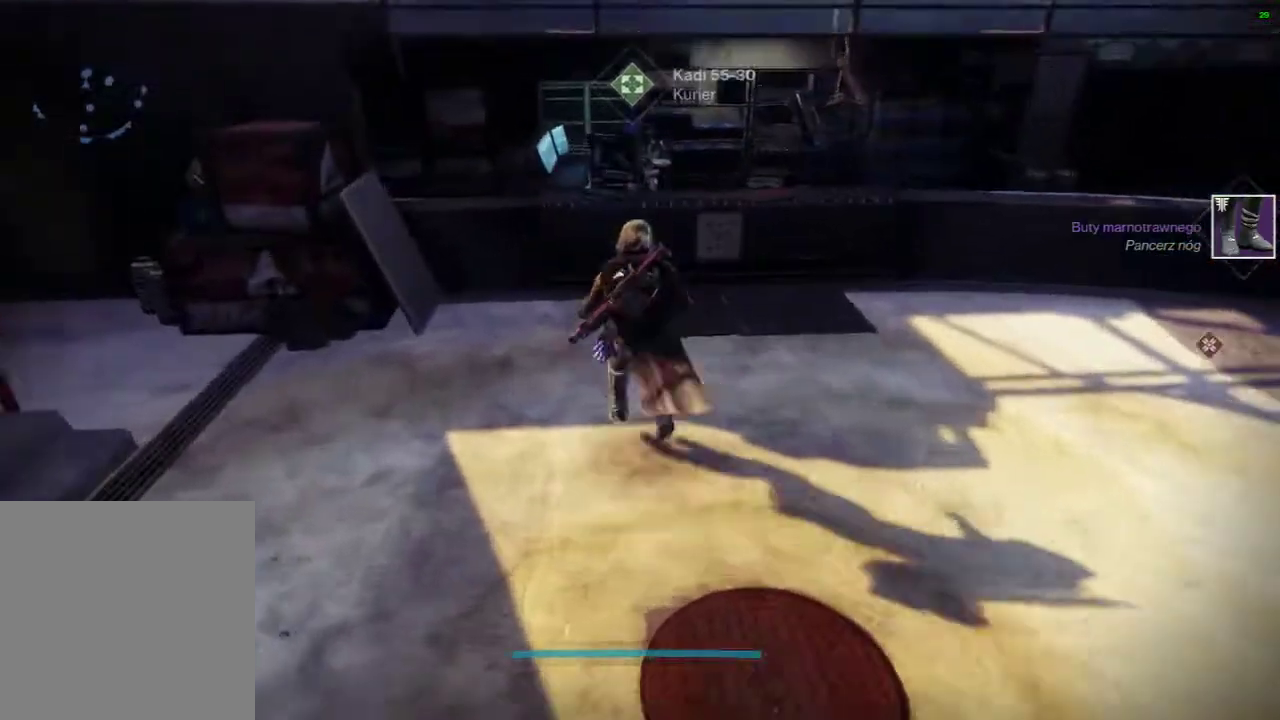
{"dt_ms": 500, "buttons": []}